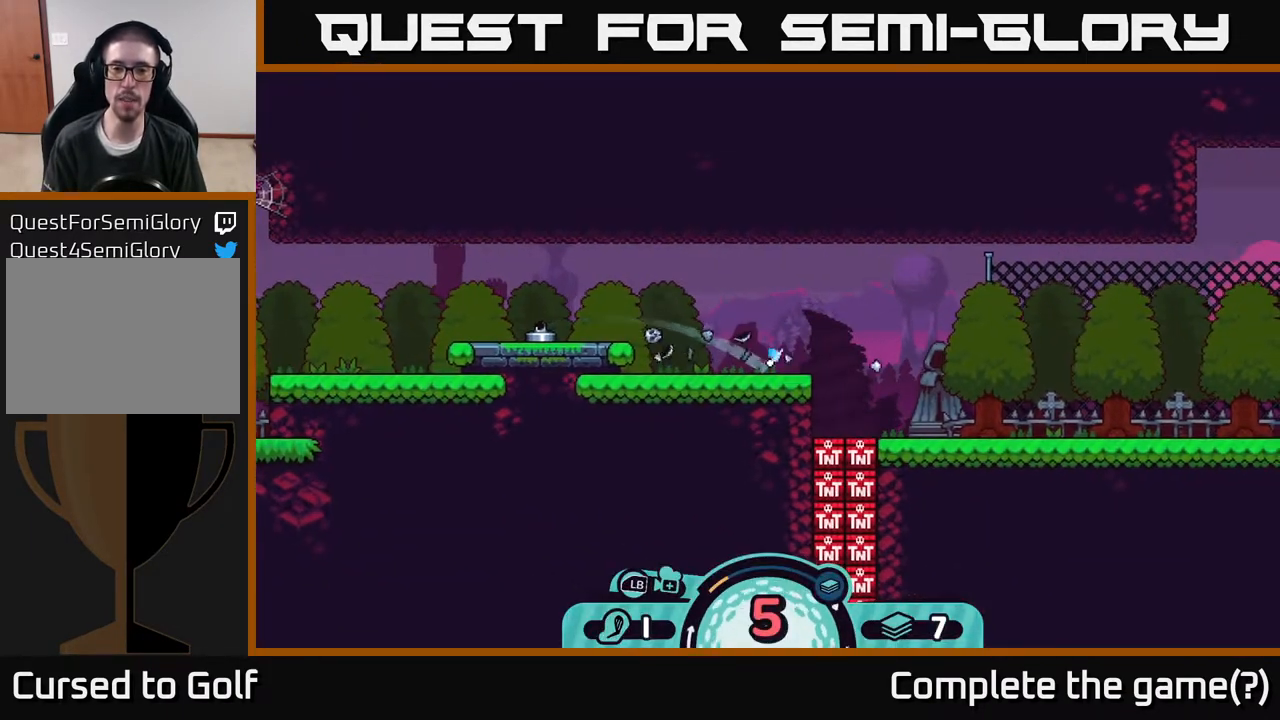
Gameplay with a controller (Xbox layout); each line is a JSON object with the inputs held at the frame after it. "events" lists button and stick changes between this image and that frame as [ms after this image, input, new state], when the widget could be followed in between.
{"buttons": ["A"], "left_stick": "right", "right_stick": "center", "events": [[67, "A", "down"], [117, "A", "up"], [183, "A", "down"], [283, "A", "up"], [333, "A", "down"], [400, "A", "up"], [450, "A", "down"]]}
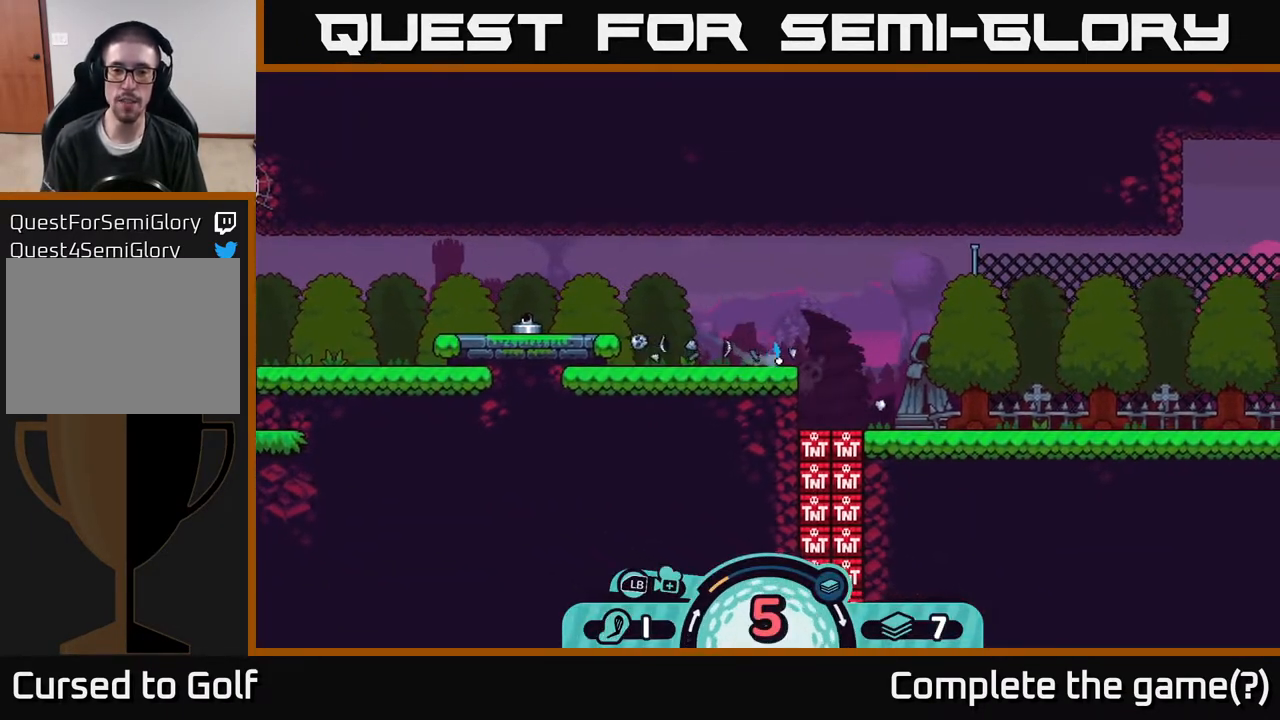
{"buttons": ["A"], "left_stick": "right", "right_stick": "center", "events": [[50, "A", "up"], [117, "A", "down"], [217, "A", "up"], [300, "A", "down"], [367, "A", "up"], [433, "A", "down"]]}
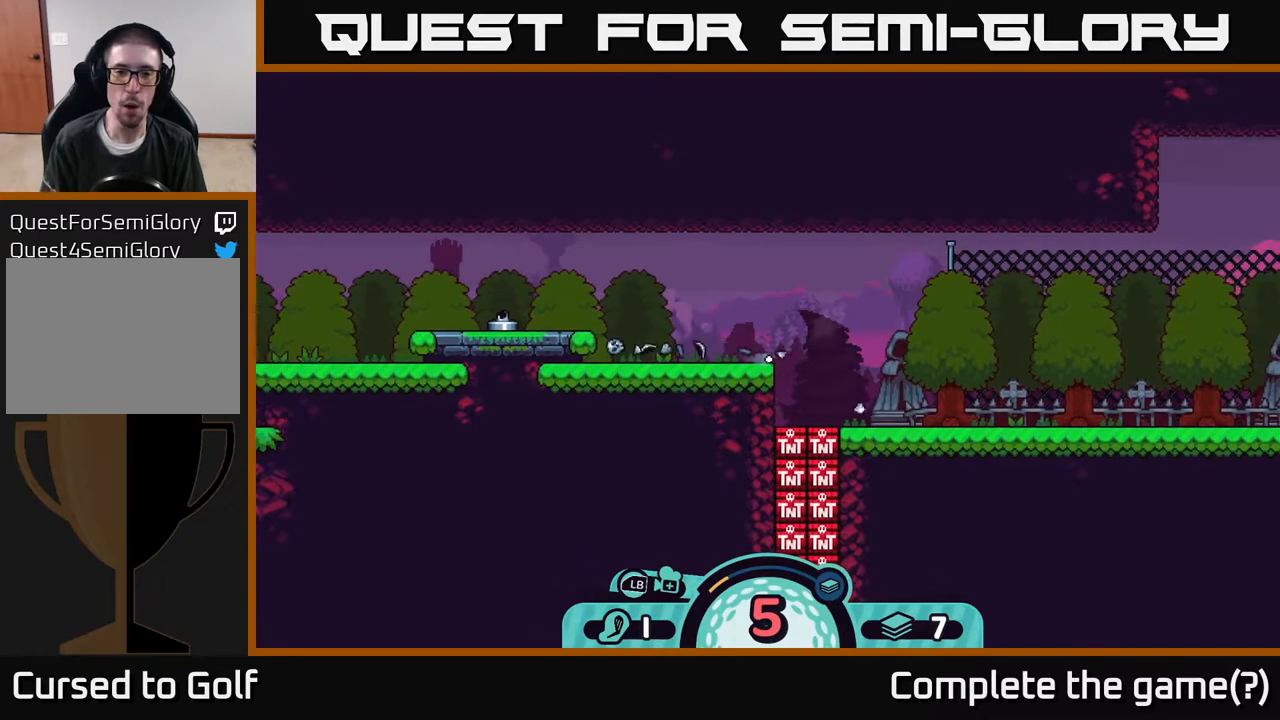
{"buttons": [], "left_stick": "right", "right_stick": "center", "events": [[67, "A", "up"], [133, "A", "down"], [233, "A", "up"], [300, "A", "down"], [433, "A", "up"]]}
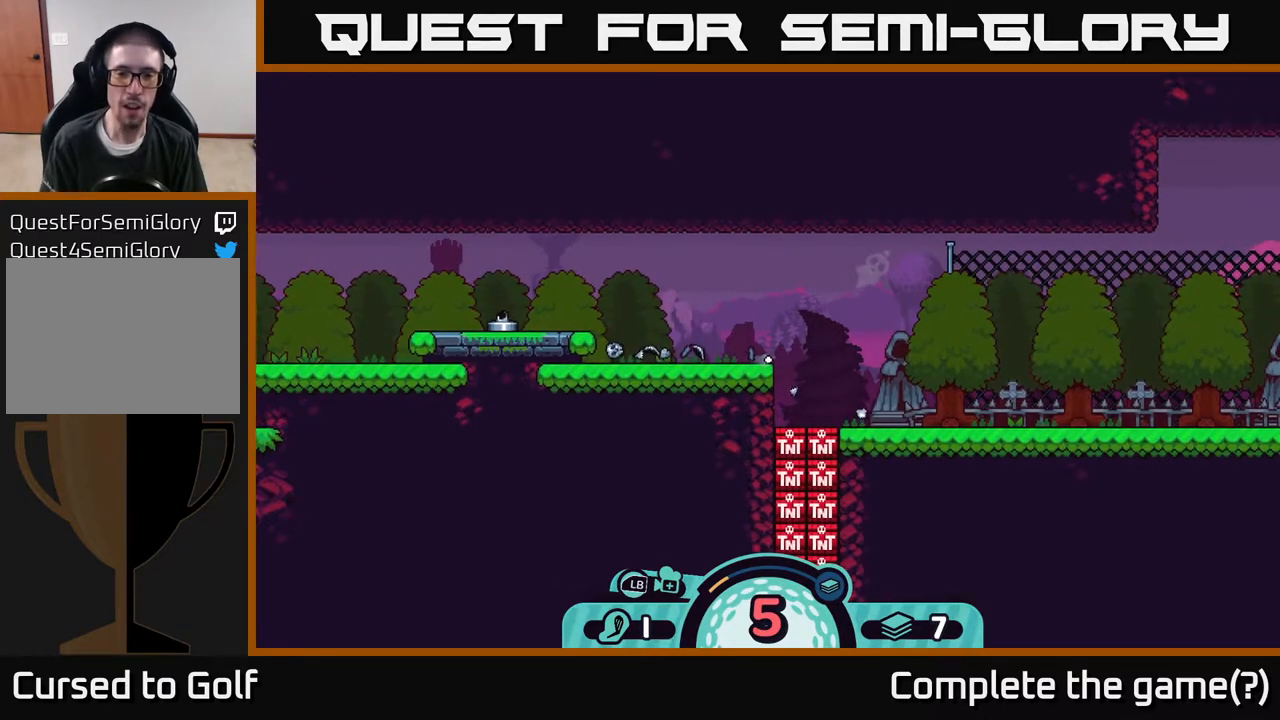
{"buttons": [], "left_stick": "center", "right_stick": "center", "events": [[100, "left_stick", "center"]]}
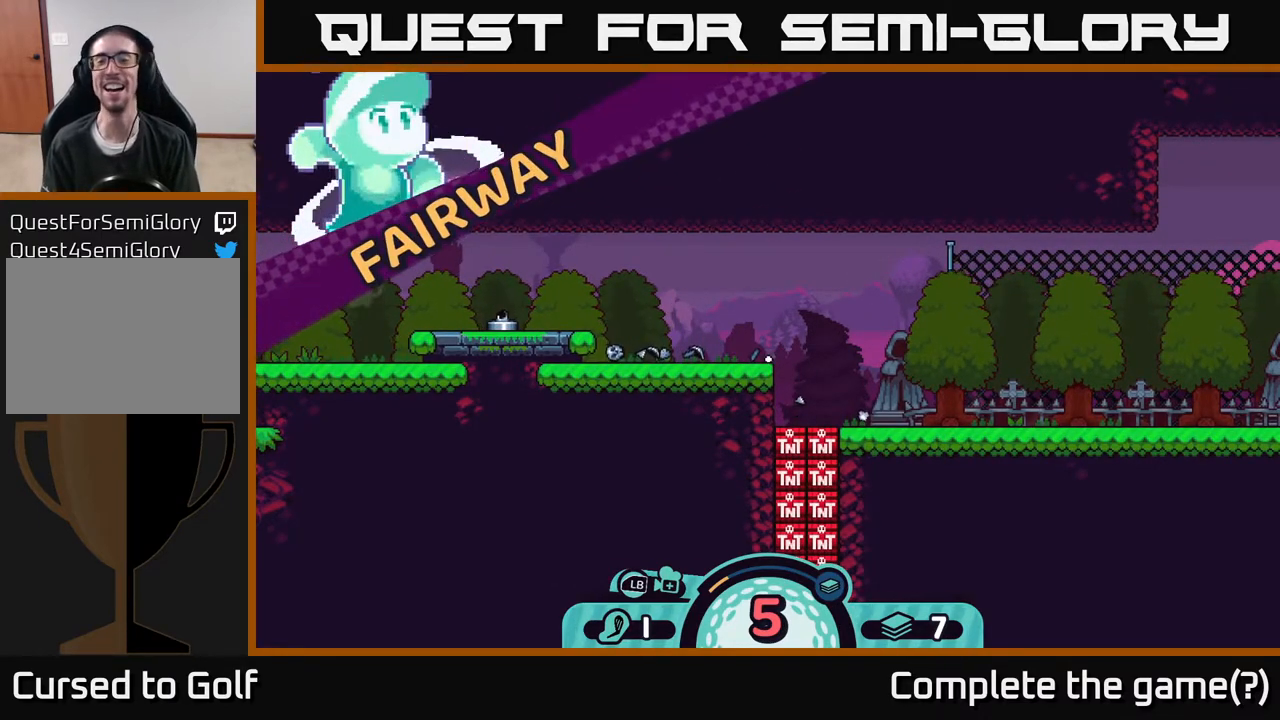
{"buttons": [], "left_stick": "center", "right_stick": "center", "events": []}
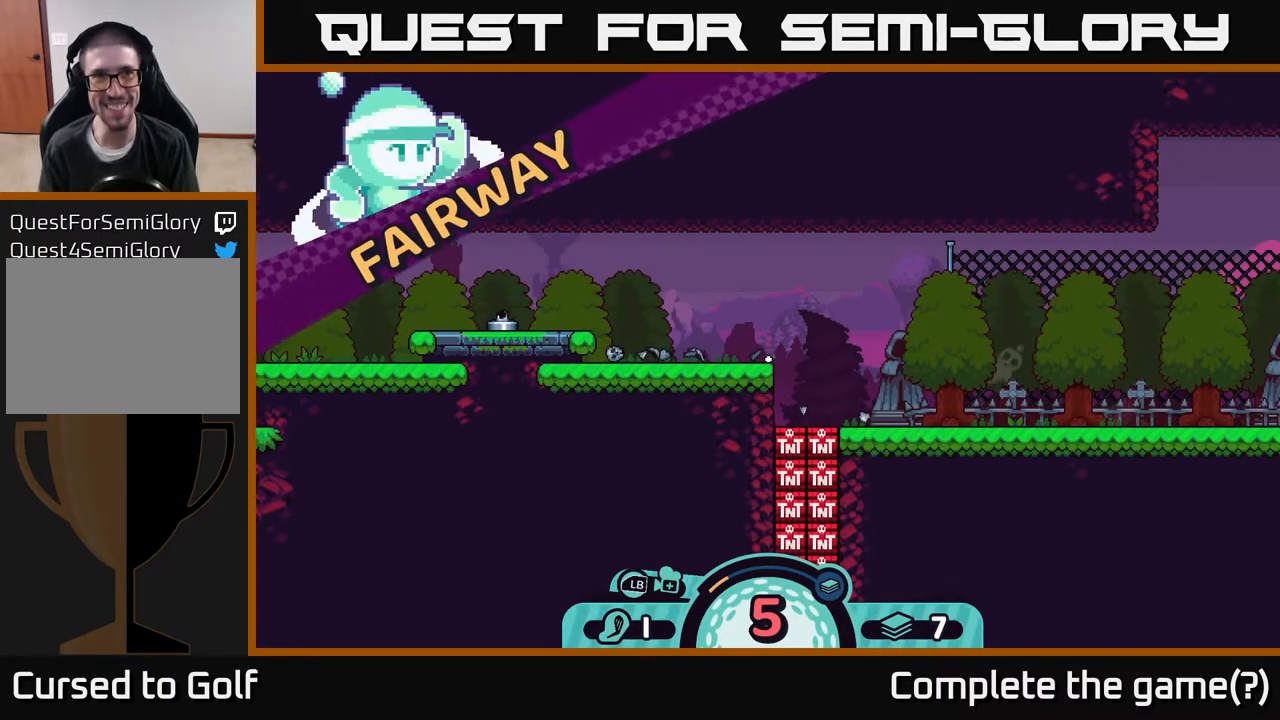
{"buttons": [], "left_stick": "center", "right_stick": "center", "events": []}
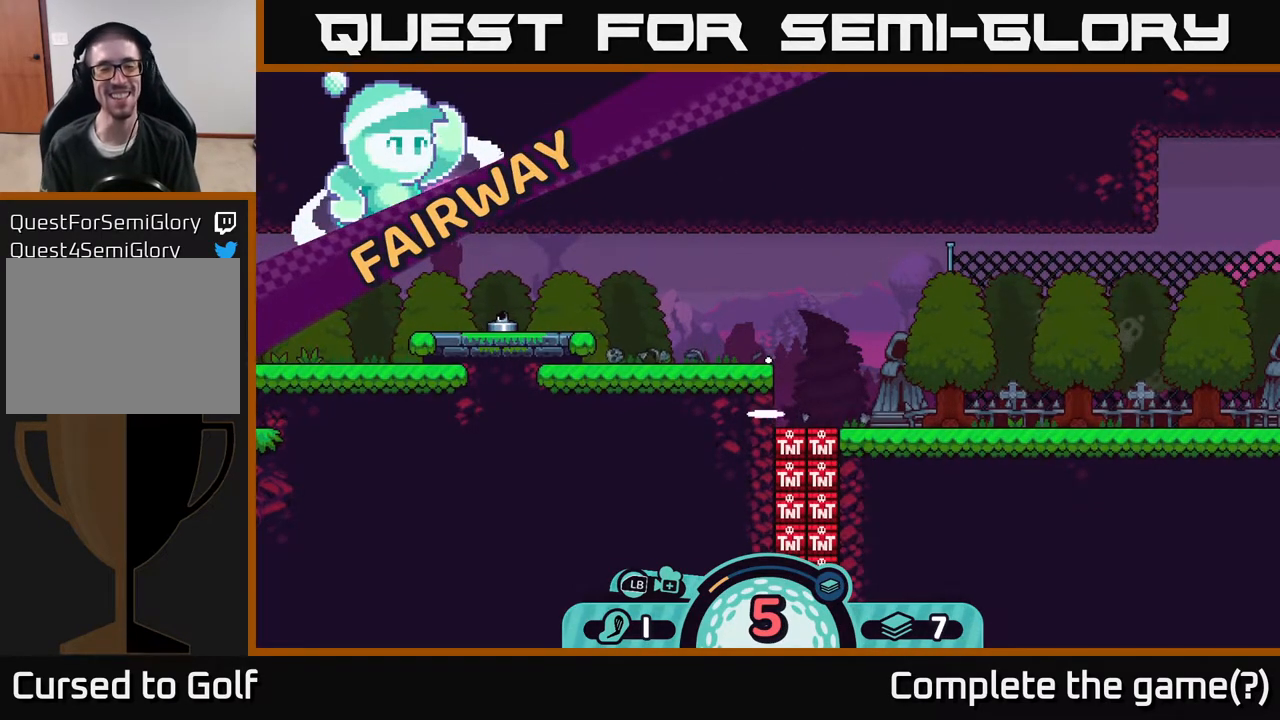
{"buttons": [], "left_stick": "center", "right_stick": "center", "events": []}
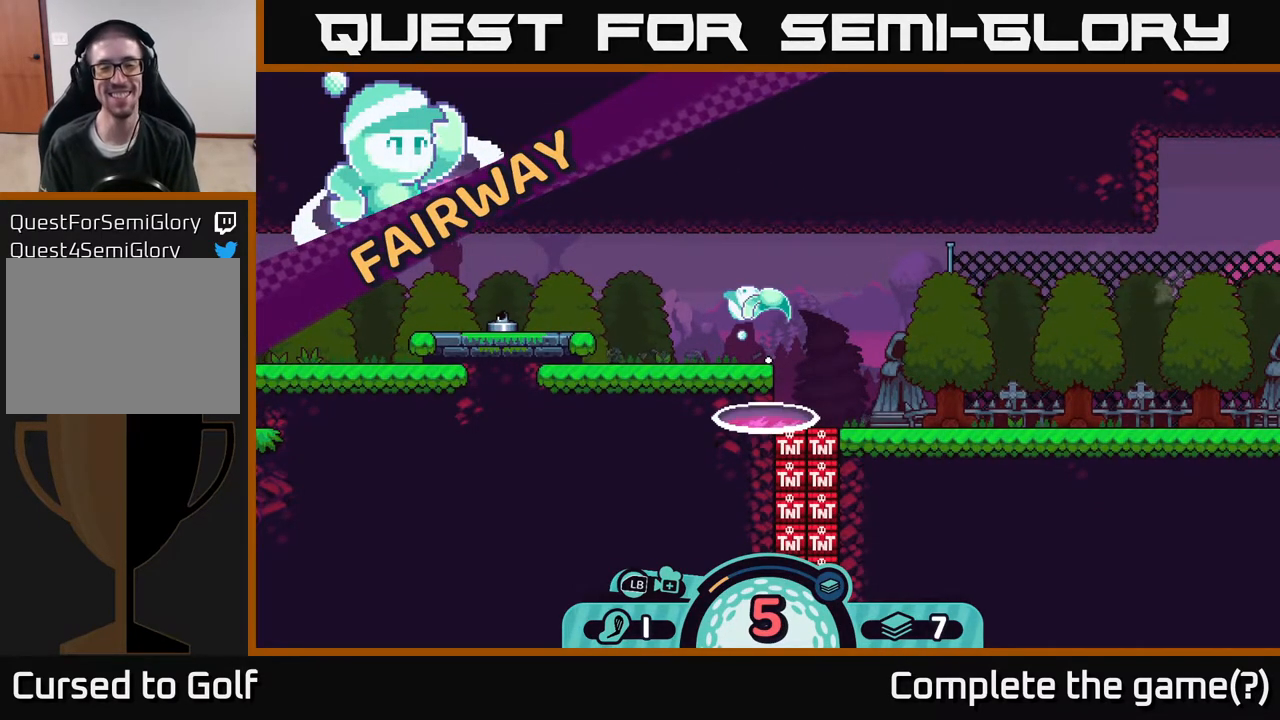
{"buttons": ["A"], "left_stick": "center", "right_stick": "center", "events": [[300, "A", "down"], [383, "A", "up"], [483, "A", "down"]]}
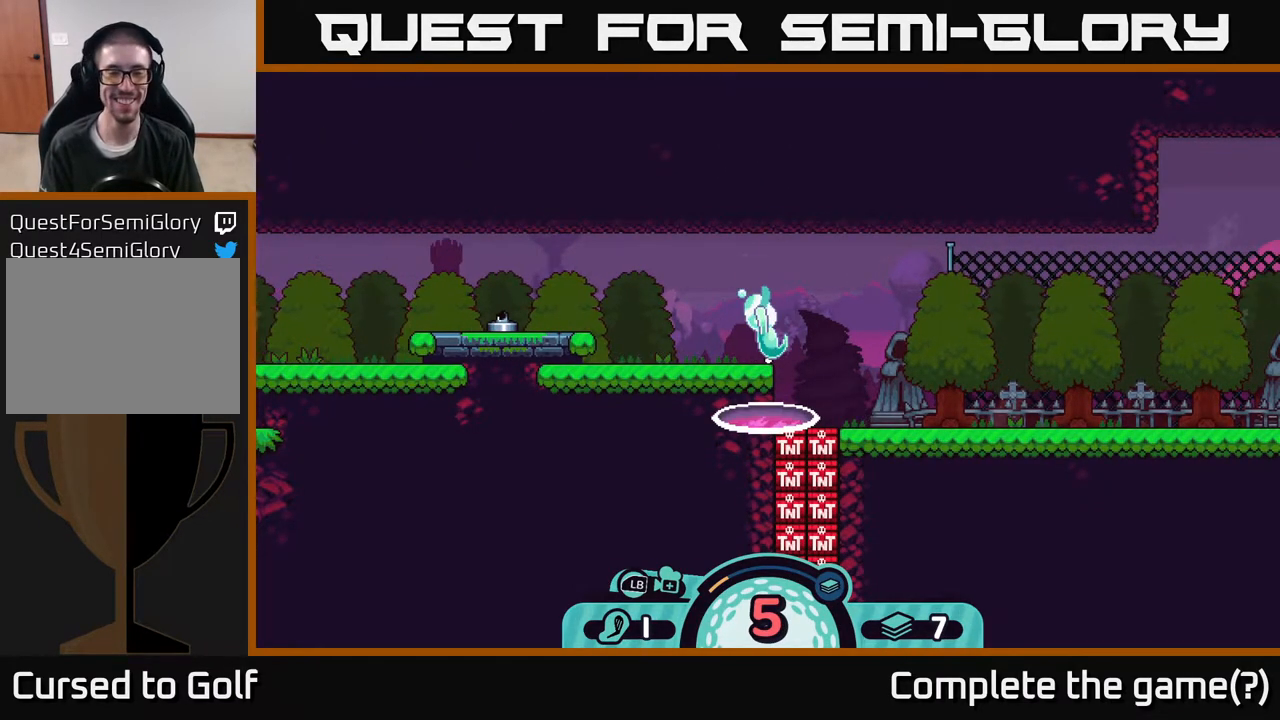
{"buttons": [], "left_stick": "center", "right_stick": "center", "events": [[33, "A", "up"]]}
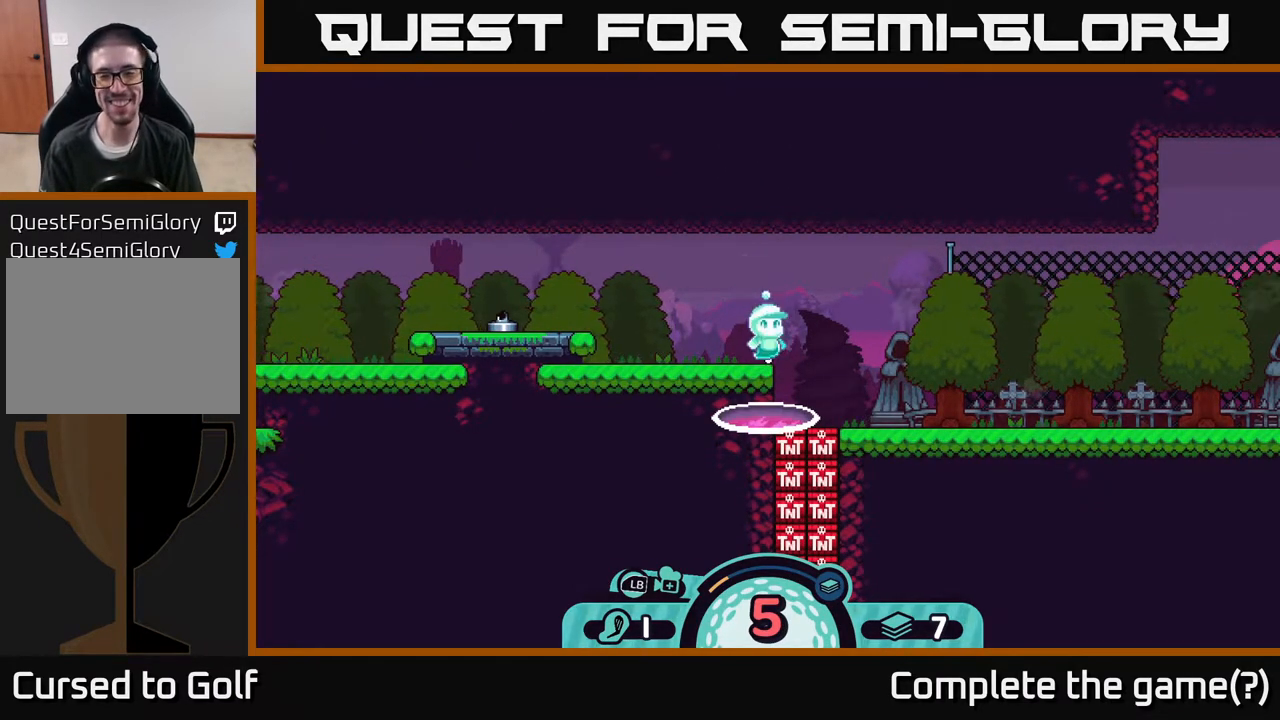
{"buttons": [], "left_stick": "center", "right_stick": "center", "events": []}
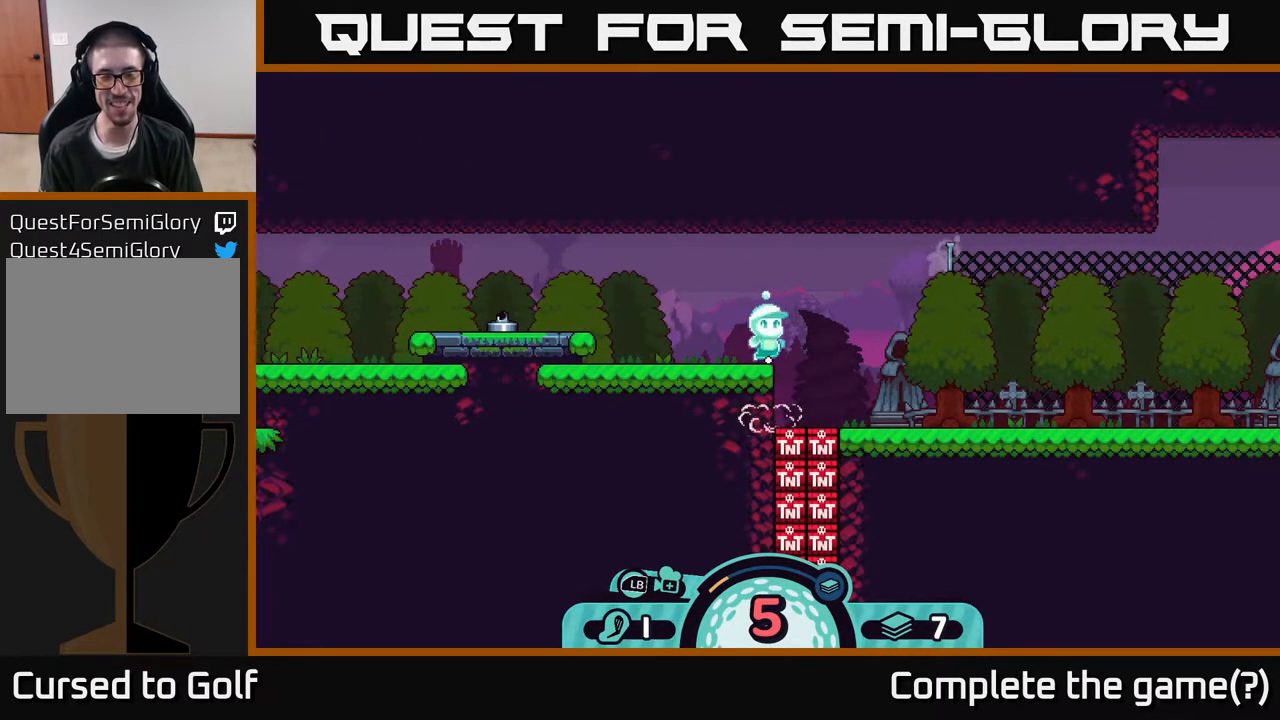
{"buttons": [], "left_stick": "center", "right_stick": "center", "events": []}
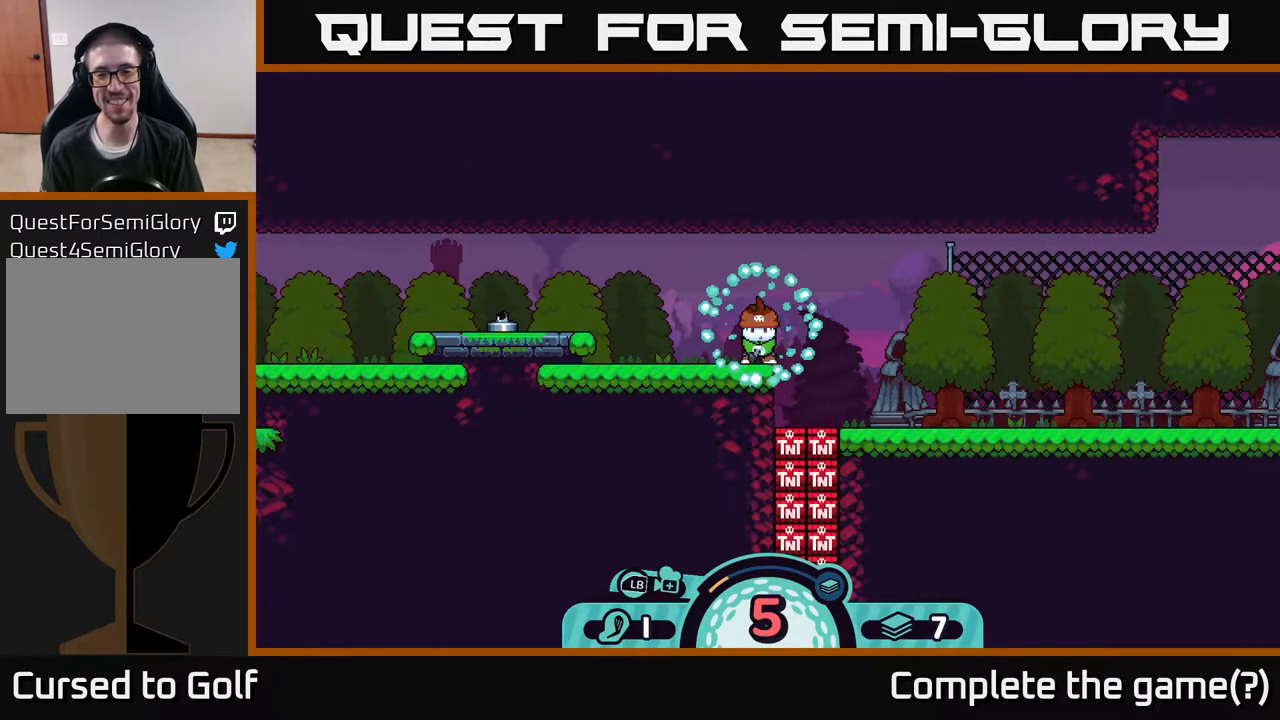
{"buttons": [], "left_stick": "center", "right_stick": "down", "events": [[300, "right_stick", "down"]]}
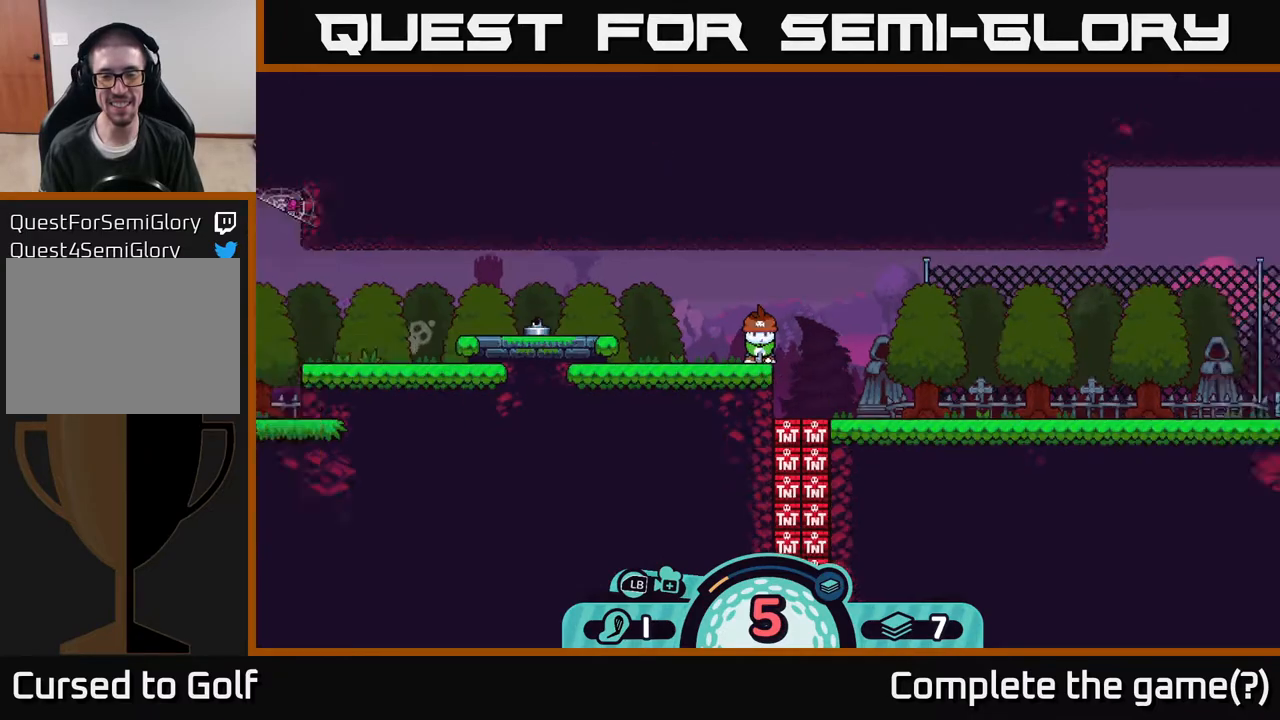
{"buttons": [], "left_stick": "down", "right_stick": "center", "events": [[117, "right_stick", "center"], [400, "left_stick", "down"]]}
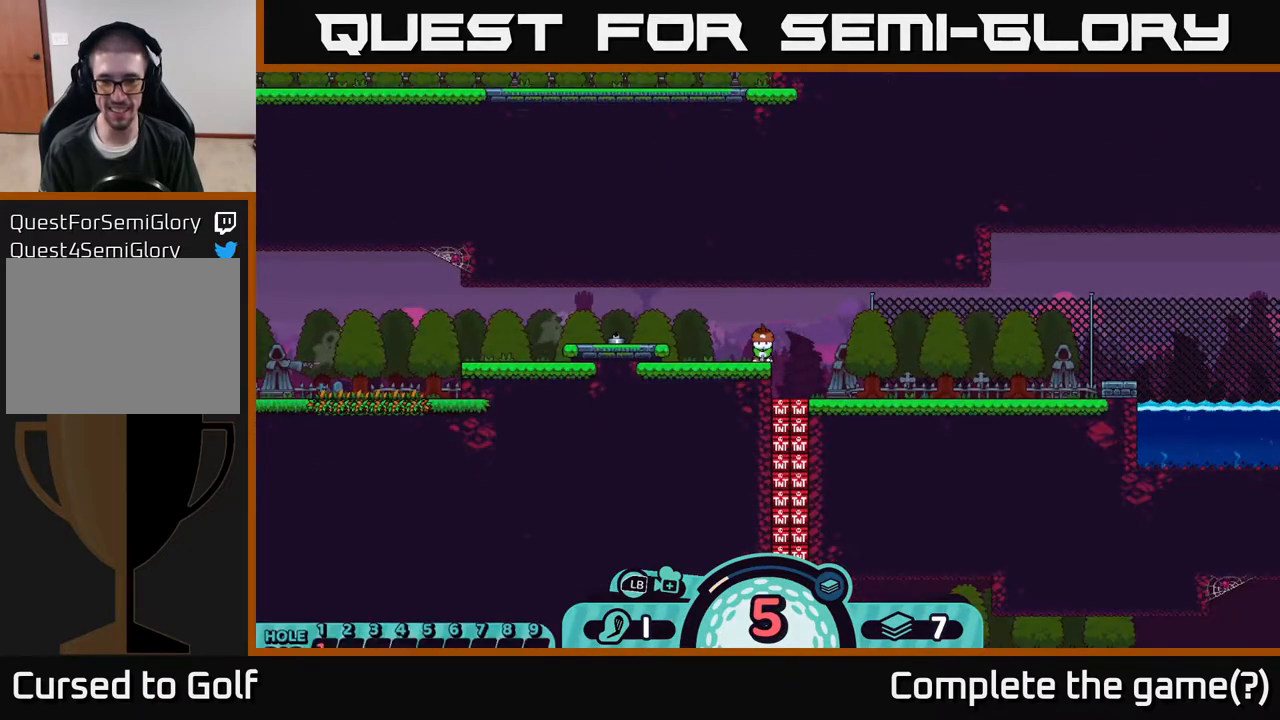
{"buttons": [], "left_stick": "center", "right_stick": "right", "events": [[67, "right_stick", "down-right"], [133, "left_stick", "down-right"], [317, "left_stick", "center"], [350, "right_stick", "right"]]}
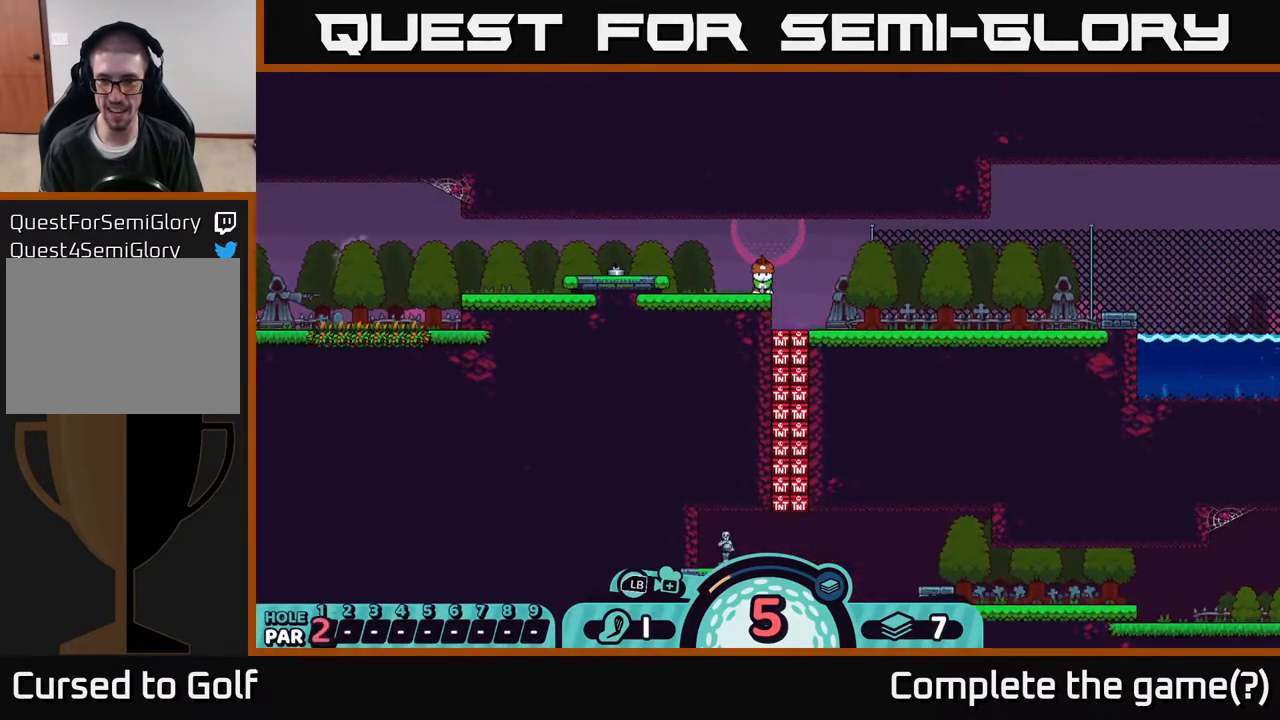
{"buttons": [], "left_stick": "down", "right_stick": "down", "events": [[300, "right_stick", "down"], [367, "left_stick", "down"]]}
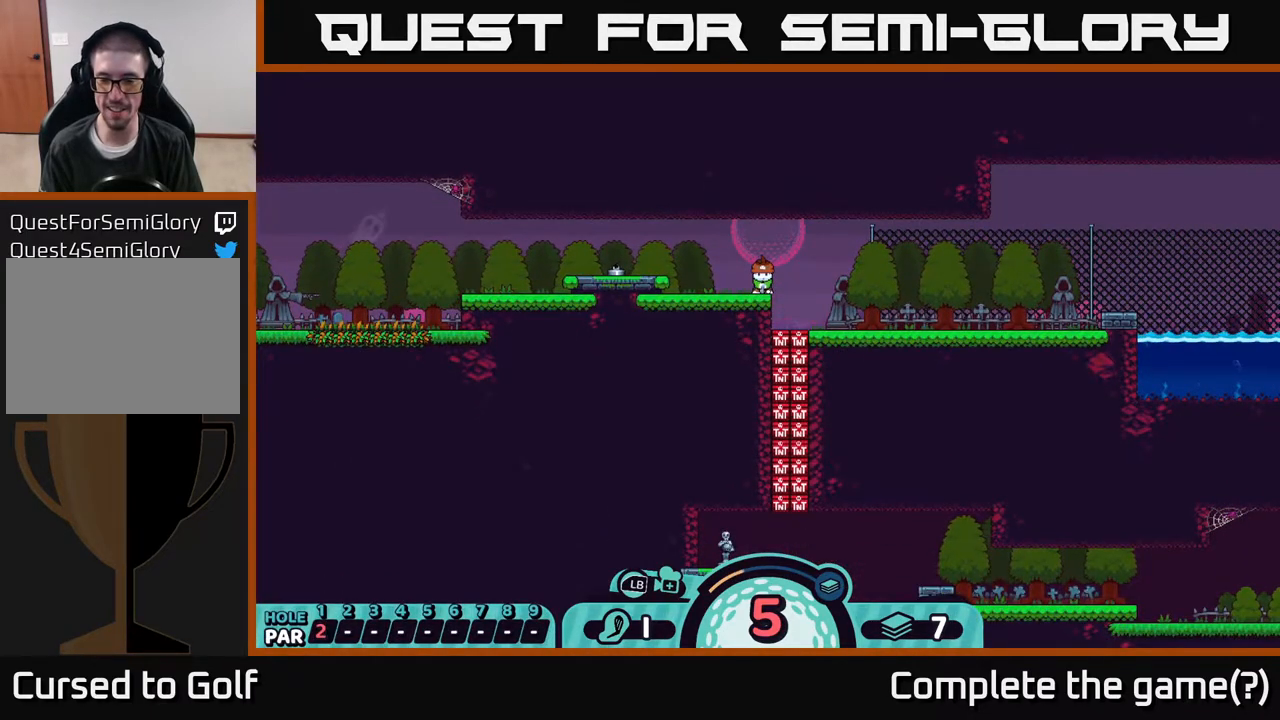
{"buttons": [], "left_stick": "center", "right_stick": "center", "events": [[133, "left_stick", "center"], [167, "right_stick", "center"]]}
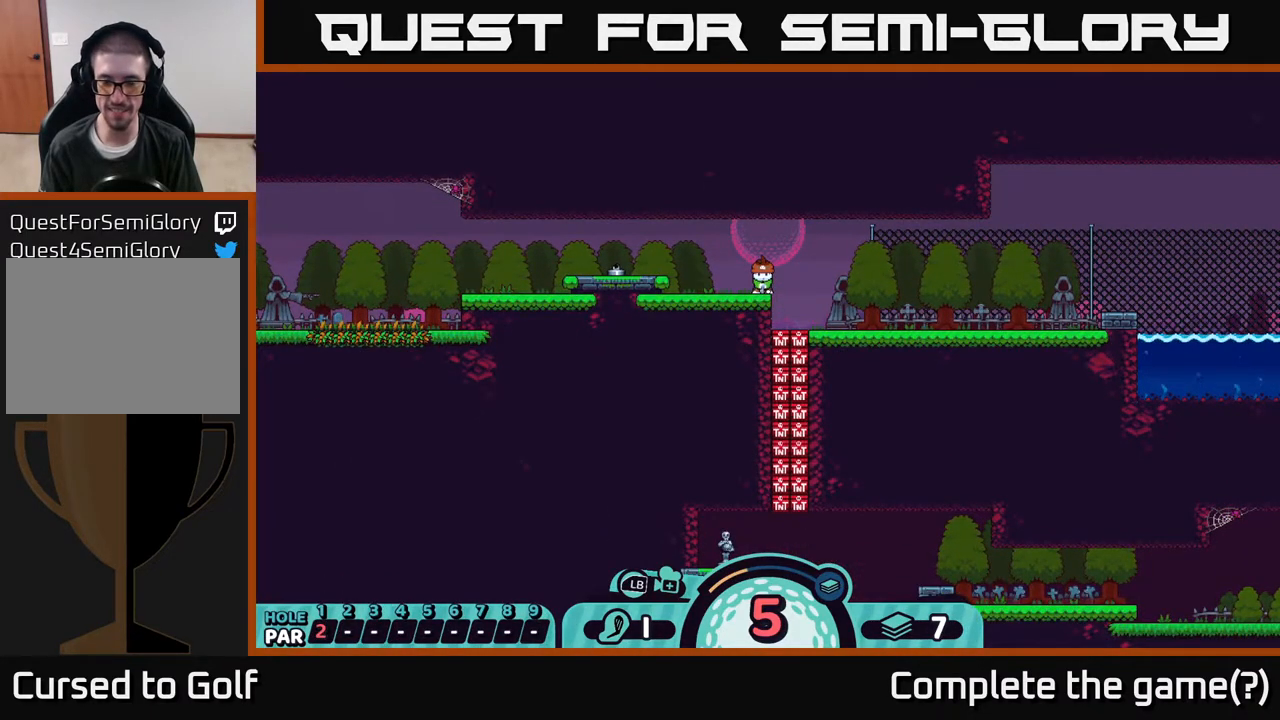
{"buttons": [], "left_stick": "down", "right_stick": "center", "events": [[167, "B", "down"], [283, "B", "up"], [283, "left_stick", "down"]]}
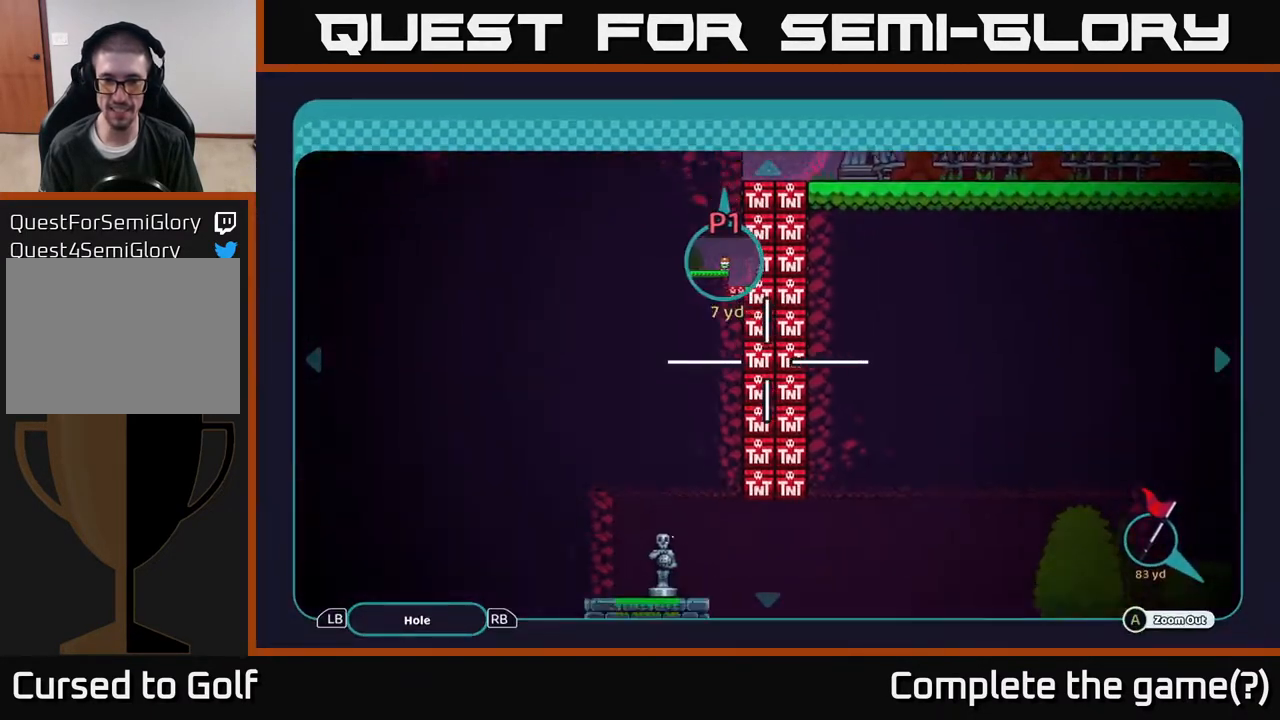
{"buttons": [], "left_stick": "center", "right_stick": "center", "events": [[383, "left_stick", "center"]]}
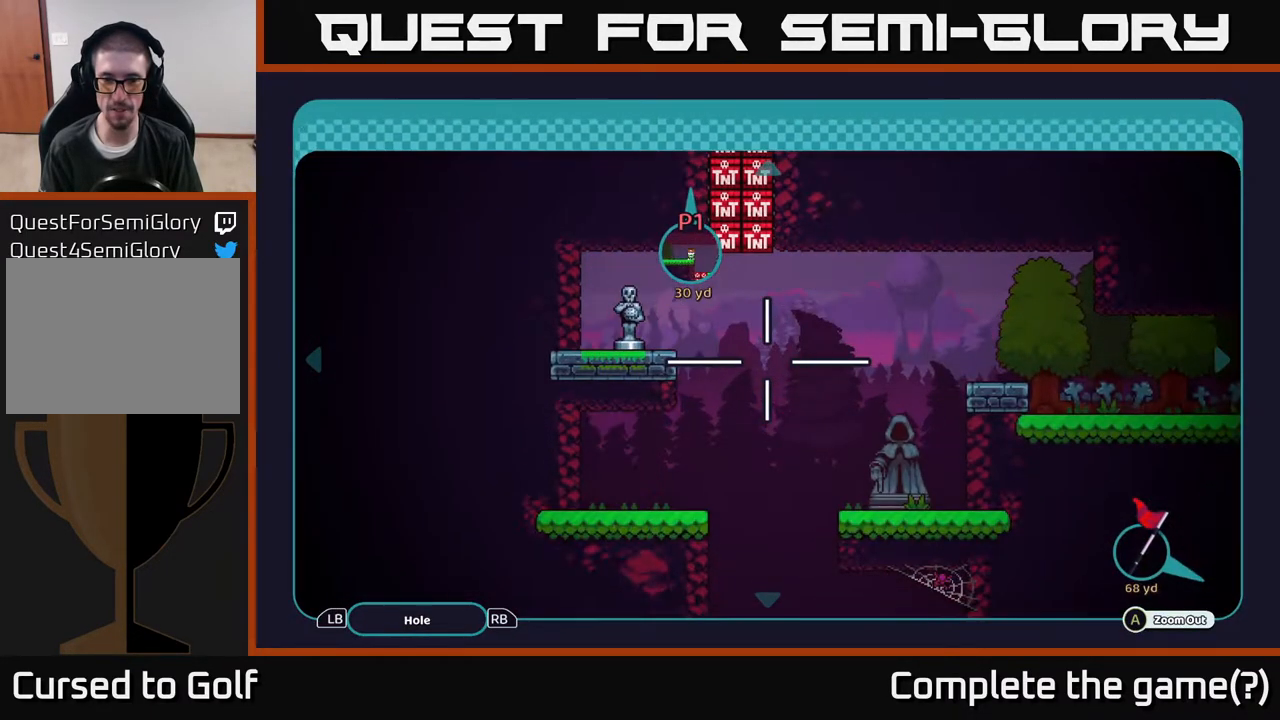
{"buttons": [], "left_stick": "down", "right_stick": "center", "events": [[167, "left_stick", "down"]]}
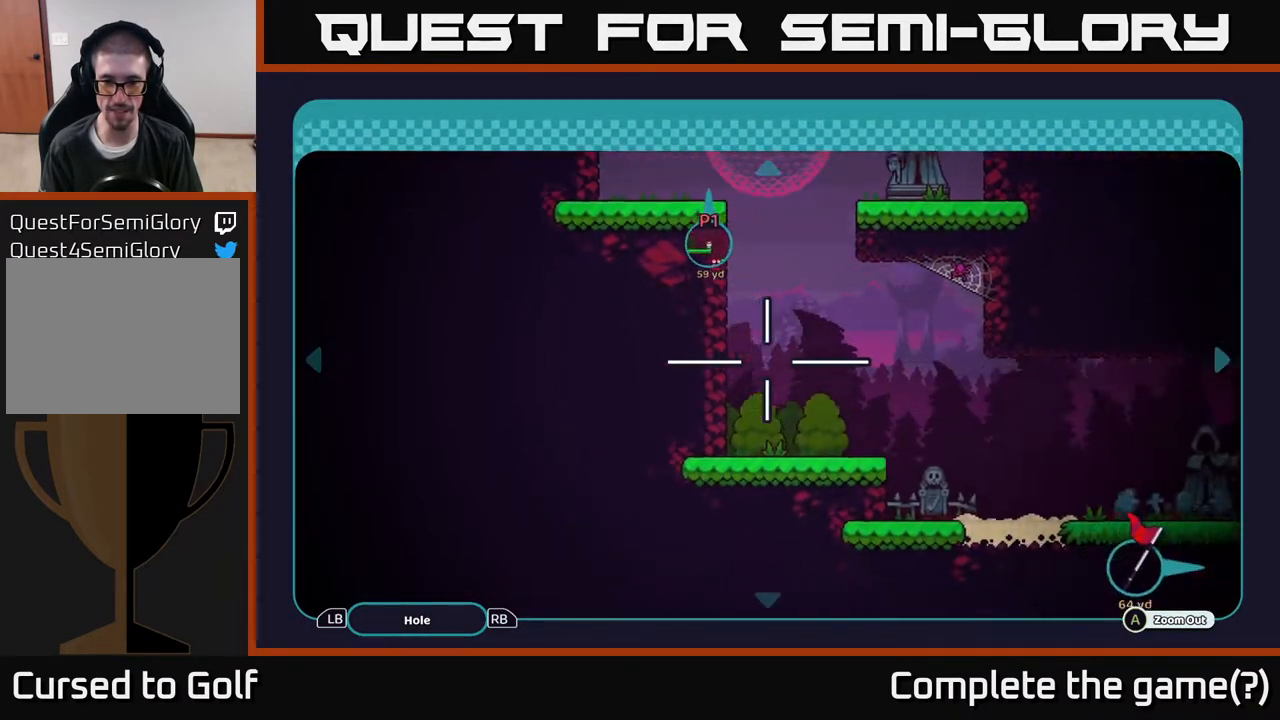
{"buttons": [], "left_stick": "up", "right_stick": "center", "events": [[67, "left_stick", "center"], [367, "left_stick", "up"]]}
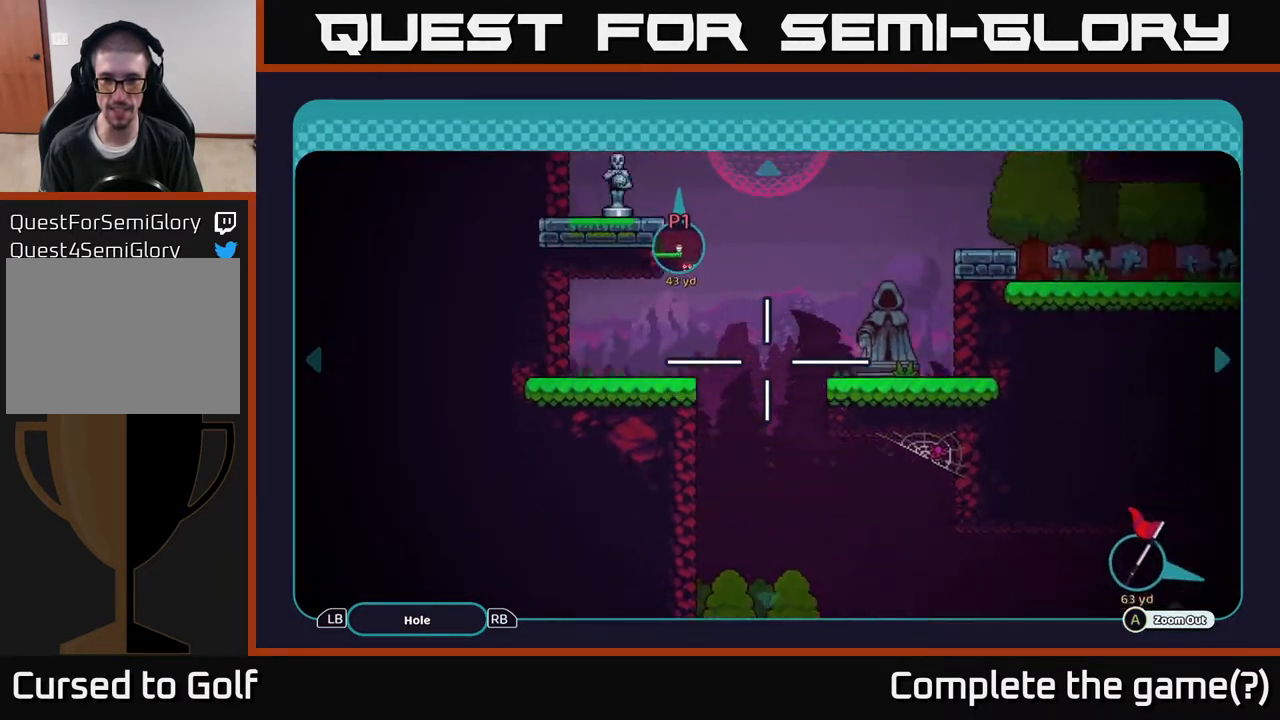
{"buttons": [], "left_stick": "up-right", "right_stick": "center", "events": [[33, "left_stick", "up-right"]]}
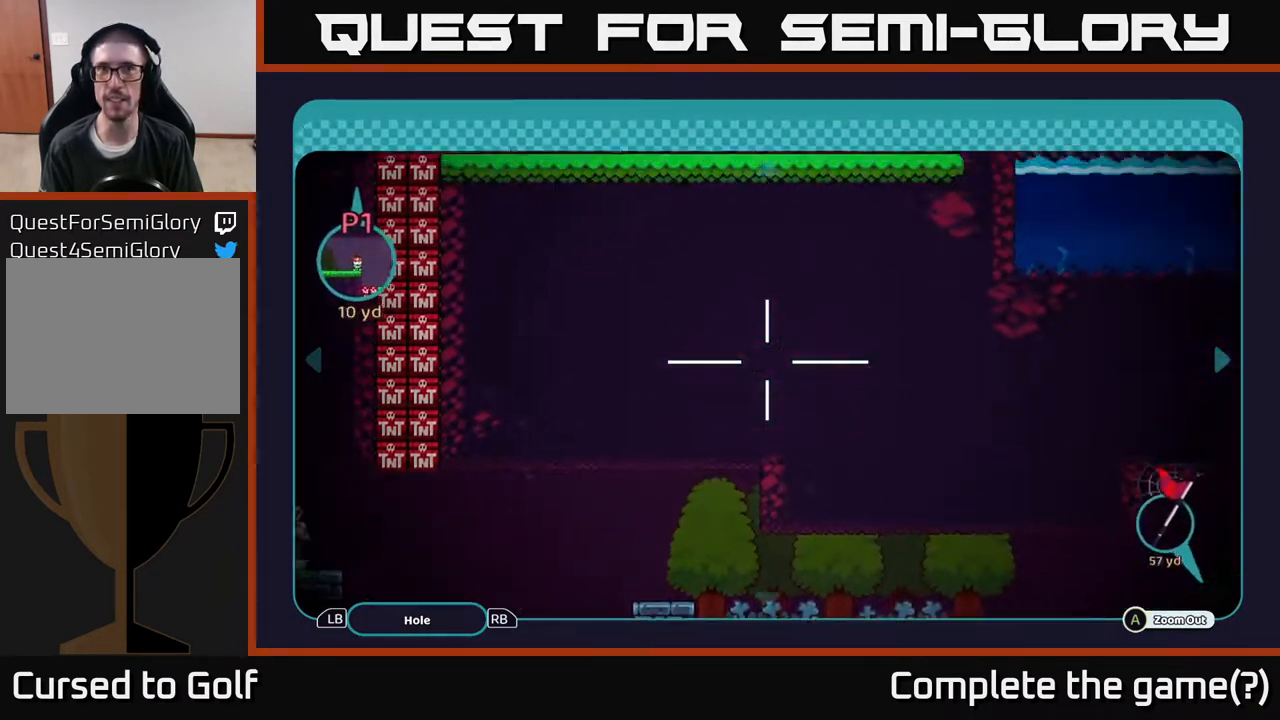
{"buttons": [], "left_stick": "right", "right_stick": "center", "events": [[483, "left_stick", "right"]]}
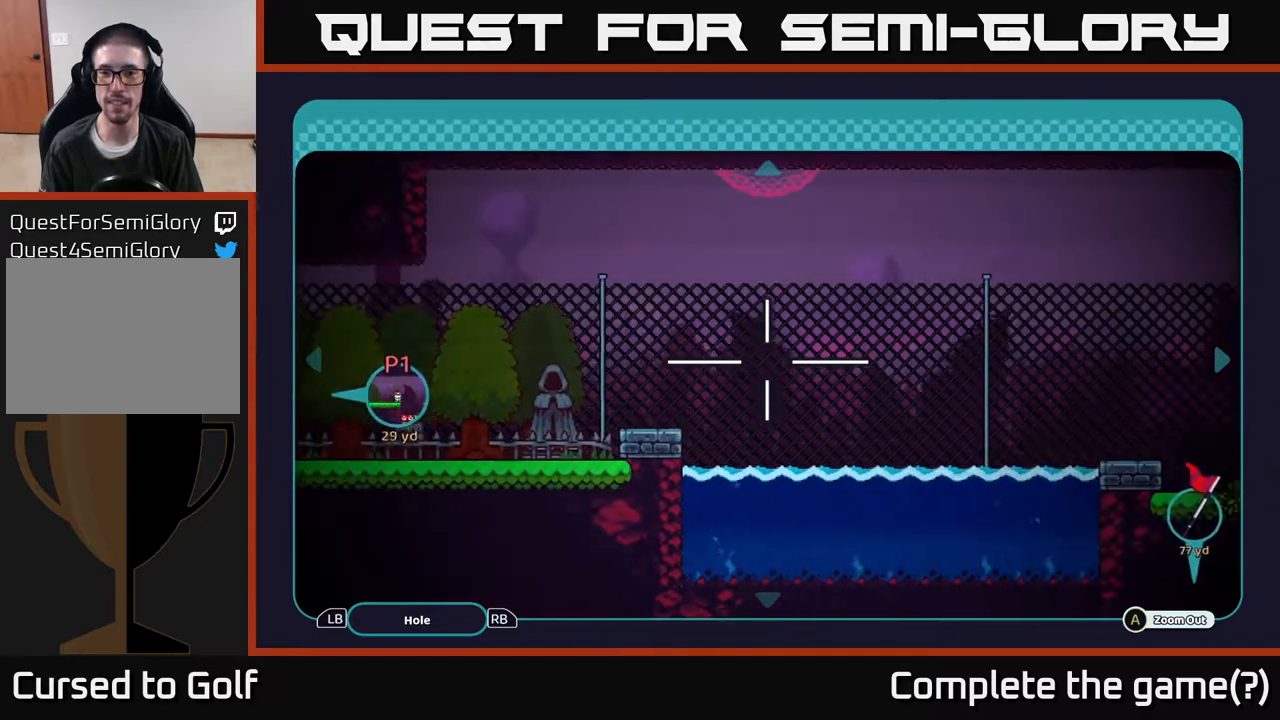
{"buttons": [], "left_stick": "right", "right_stick": "center", "events": []}
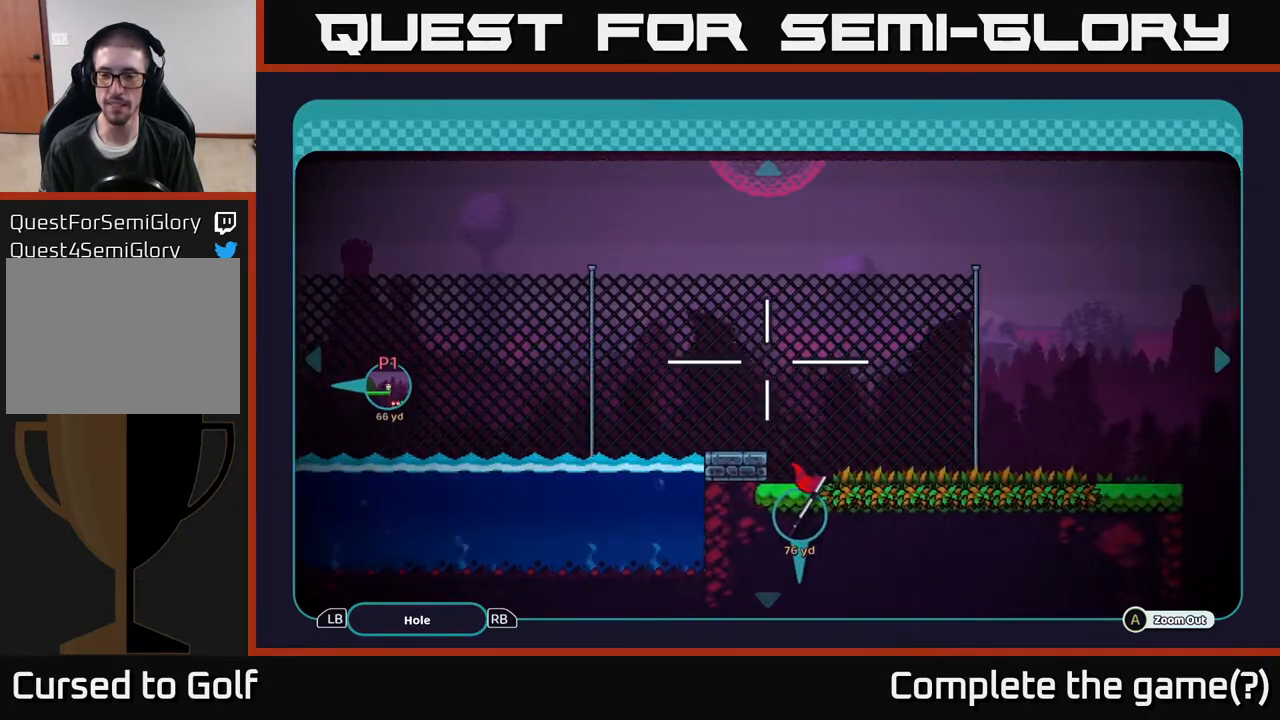
{"buttons": [], "left_stick": "center", "right_stick": "center", "events": [[433, "left_stick", "center"]]}
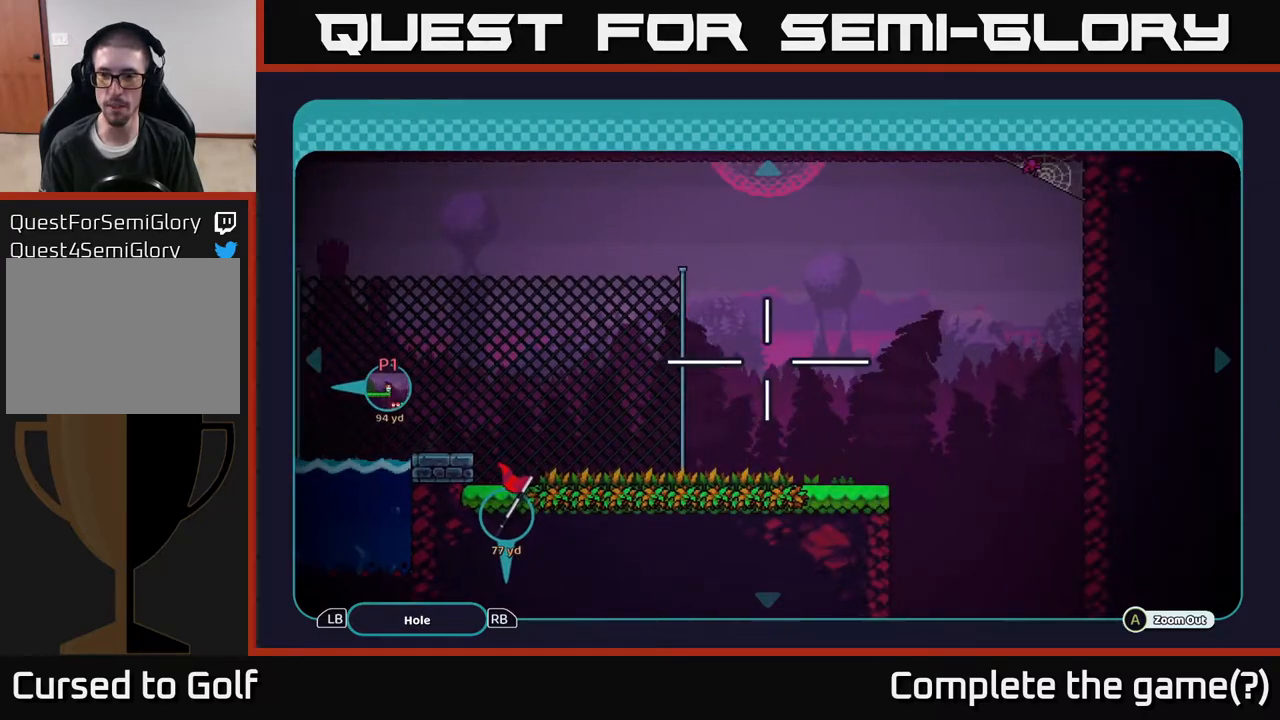
{"buttons": [], "left_stick": "down", "right_stick": "center", "events": [[167, "left_stick", "down"]]}
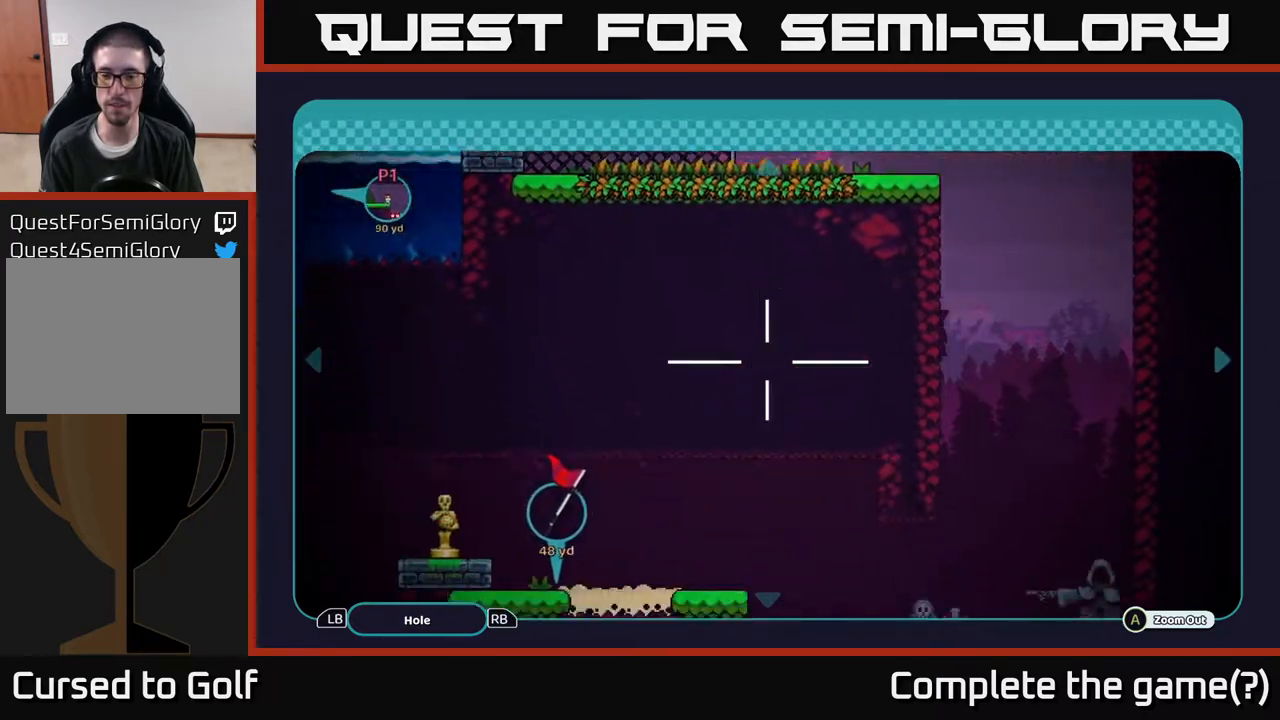
{"buttons": [], "left_stick": "left", "right_stick": "center", "events": [[350, "left_stick", "center"], [483, "left_stick", "left"]]}
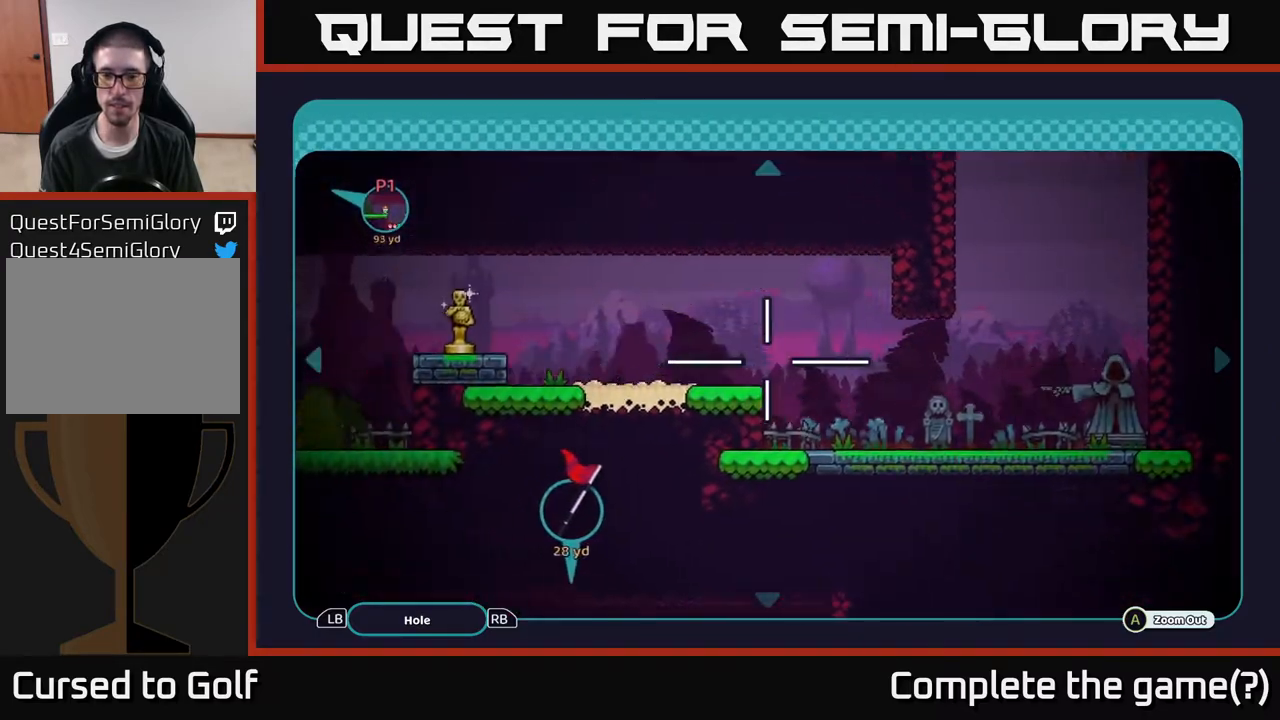
{"buttons": ["B"], "left_stick": "up-left", "right_stick": "center", "events": [[17, "left_stick", "up-left"], [500, "B", "down"]]}
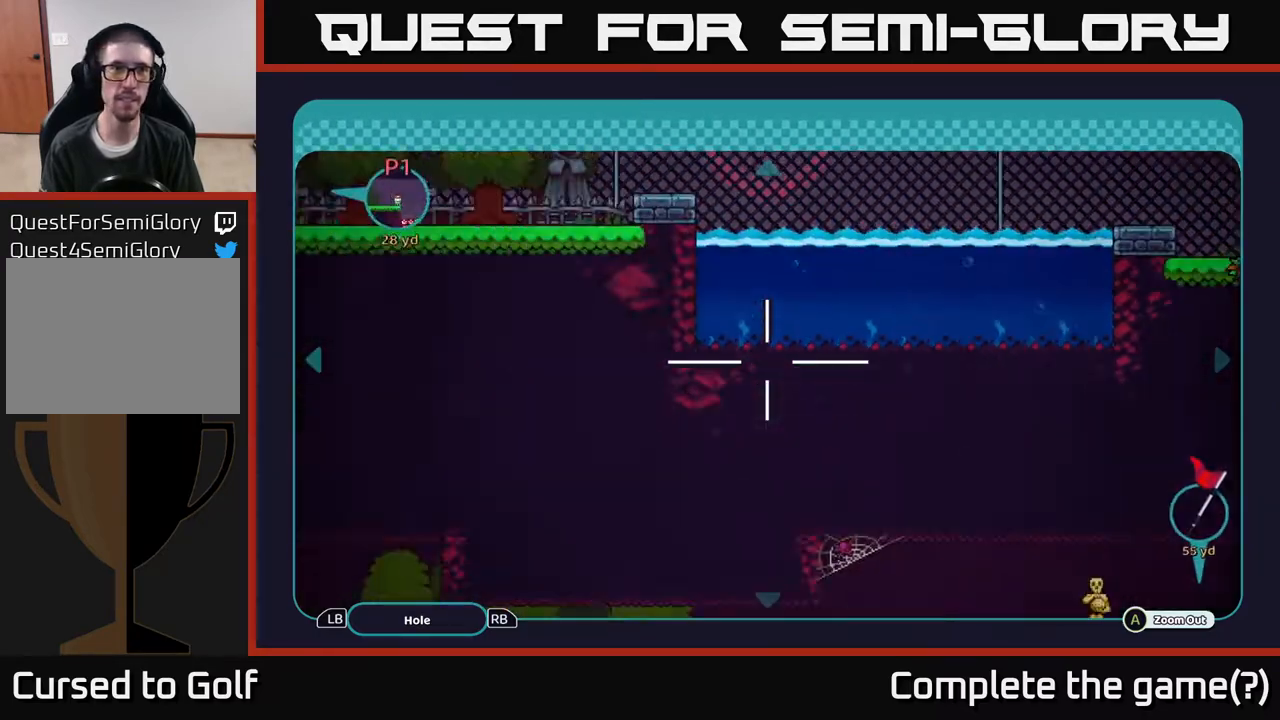
{"buttons": [], "left_stick": "center", "right_stick": "center", "events": [[17, "left_stick", "center"], [67, "B", "up"]]}
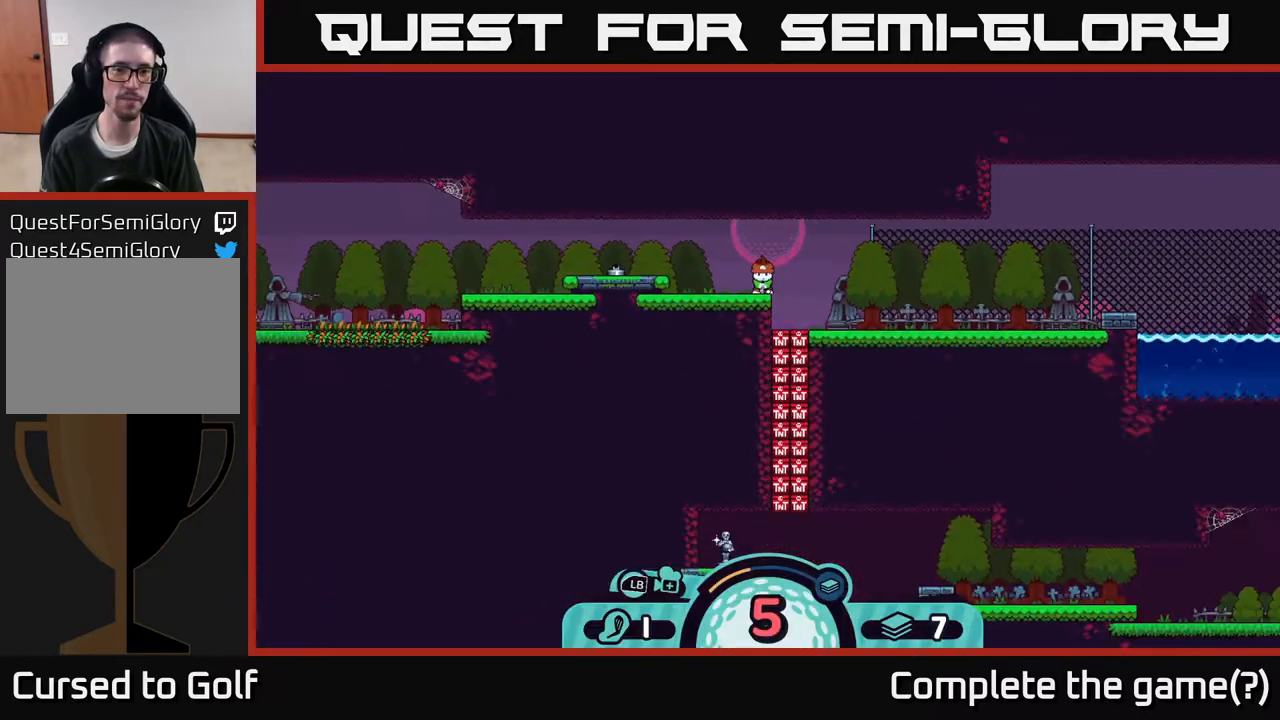
{"buttons": [], "left_stick": "center", "right_stick": "center", "events": [[417, "X", "down"], [500, "X", "up"]]}
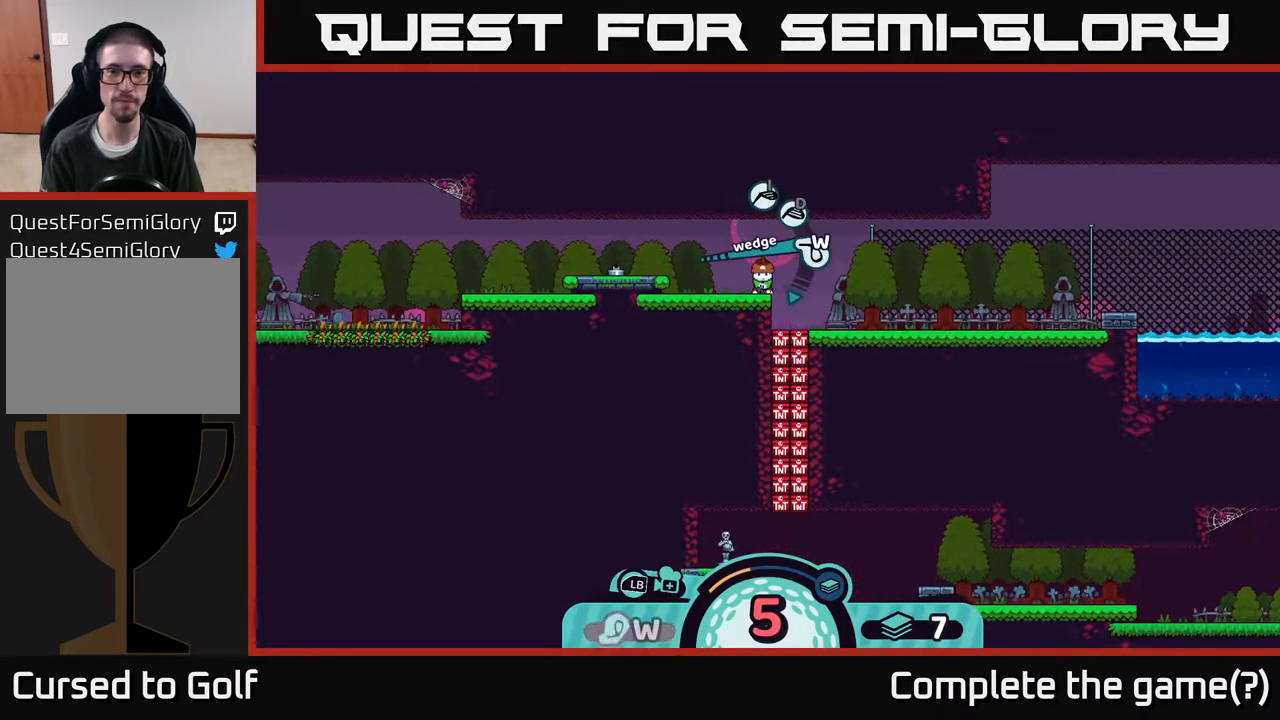
{"buttons": [], "left_stick": "center", "right_stick": "center", "events": []}